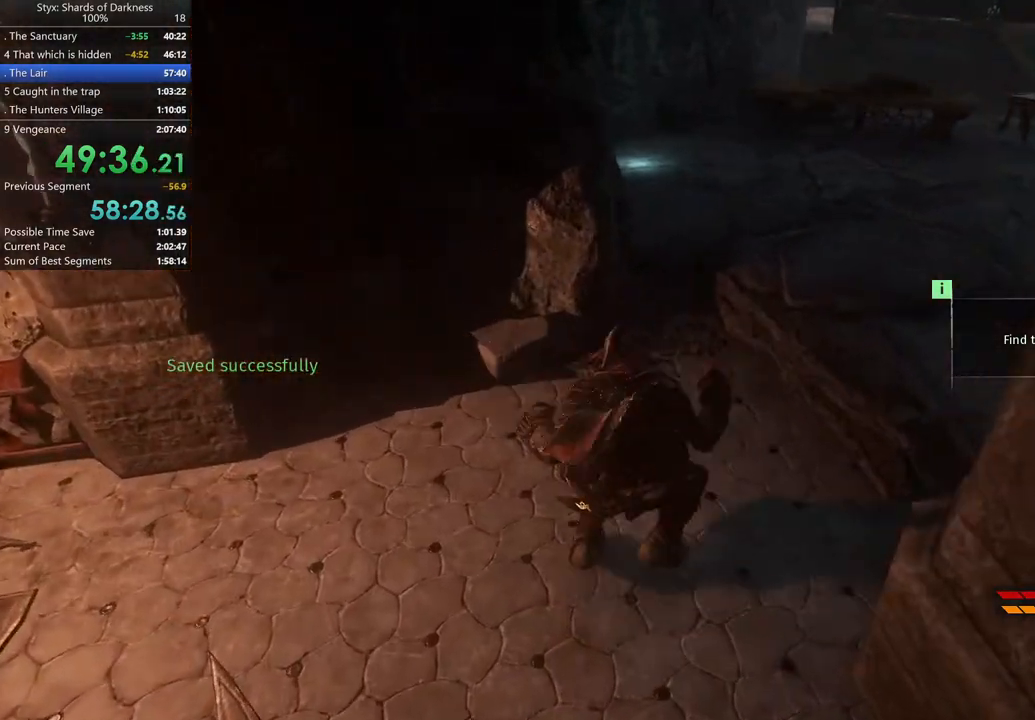
Gameplay with a controller (Xbox layout); each line is a JSON object with the inputs held at the frame after it (dt_ms = milliseconds from this image to that frame). "button_events" lists button changes between this image and that frame as [ms after this image, input, new state], when the widget could be followed in between (sticks are given only as held states).
{"dt_ms": 500, "buttons": [], "left_stick": "up", "right_stick": "center", "button_events": [[167, "A", "down"], [300, "A", "up"]]}
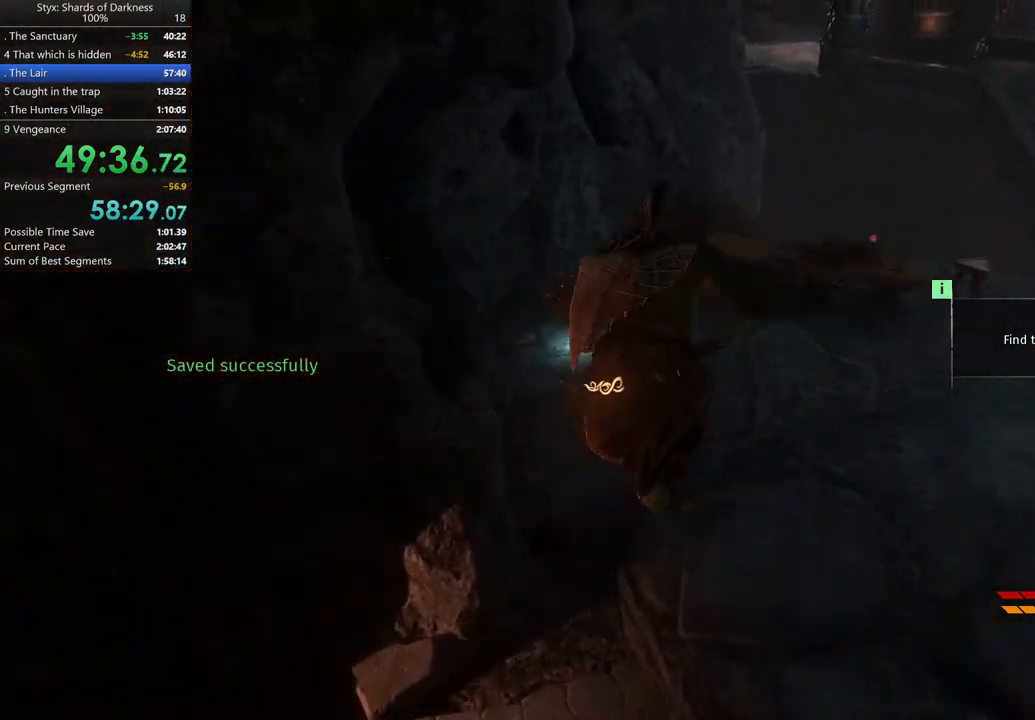
{"dt_ms": 500, "buttons": [], "left_stick": "up", "right_stick": "center", "button_events": []}
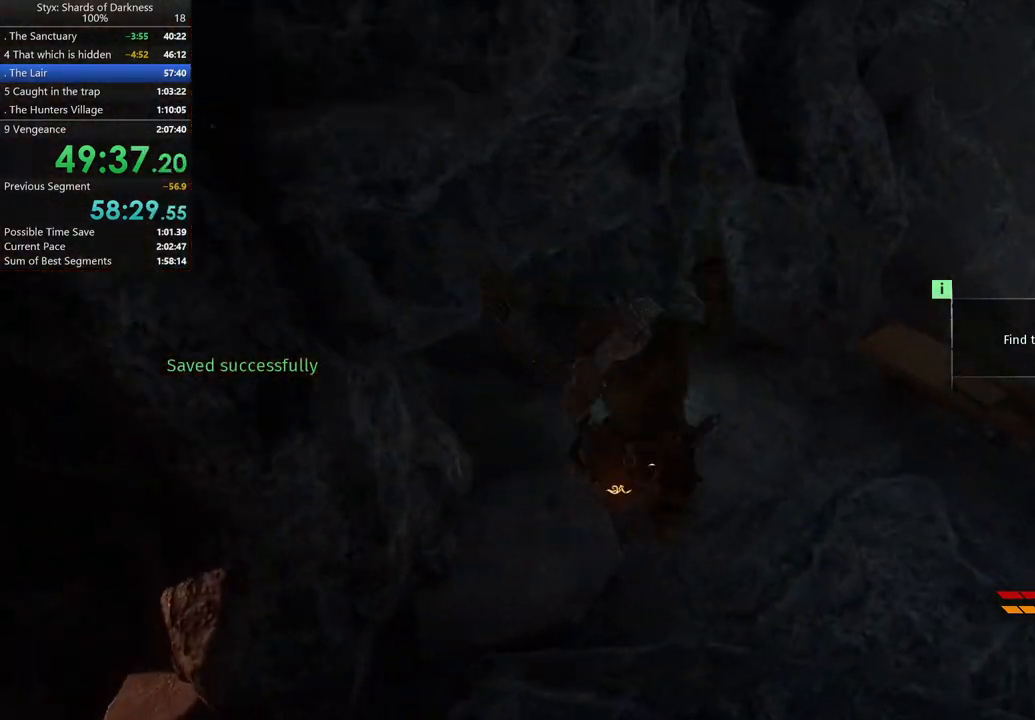
{"dt_ms": 500, "buttons": [], "left_stick": "up", "right_stick": "center", "button_events": []}
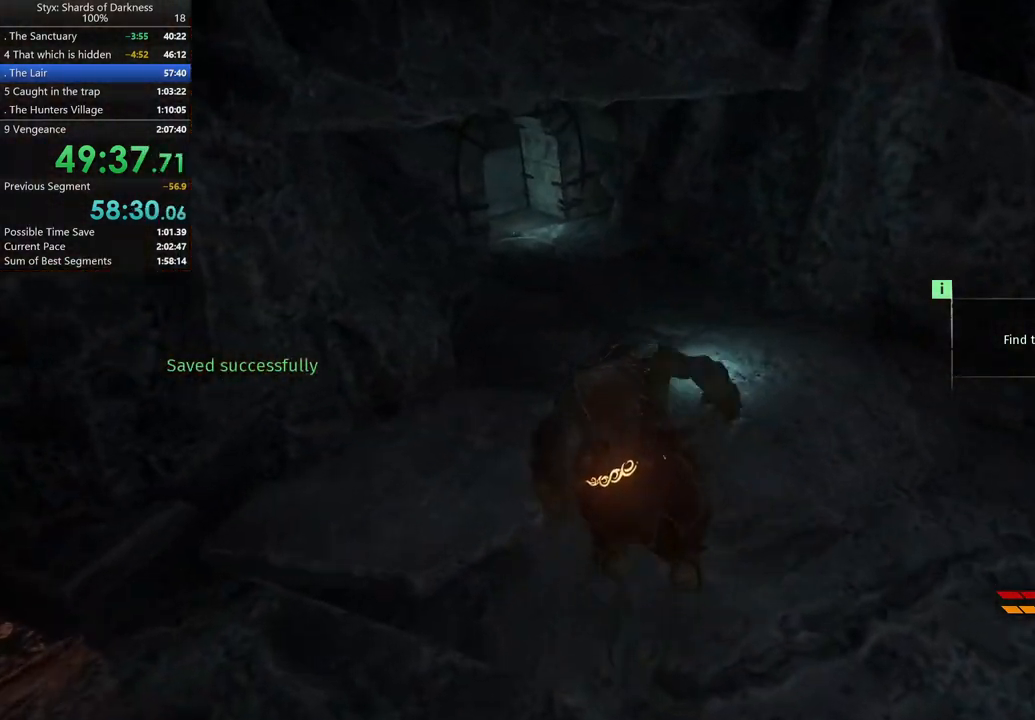
{"dt_ms": 500, "buttons": [], "left_stick": "up", "right_stick": "center", "button_events": [[67, "DPAD_RIGHT", "down"], [167, "DPAD_RIGHT", "up"]]}
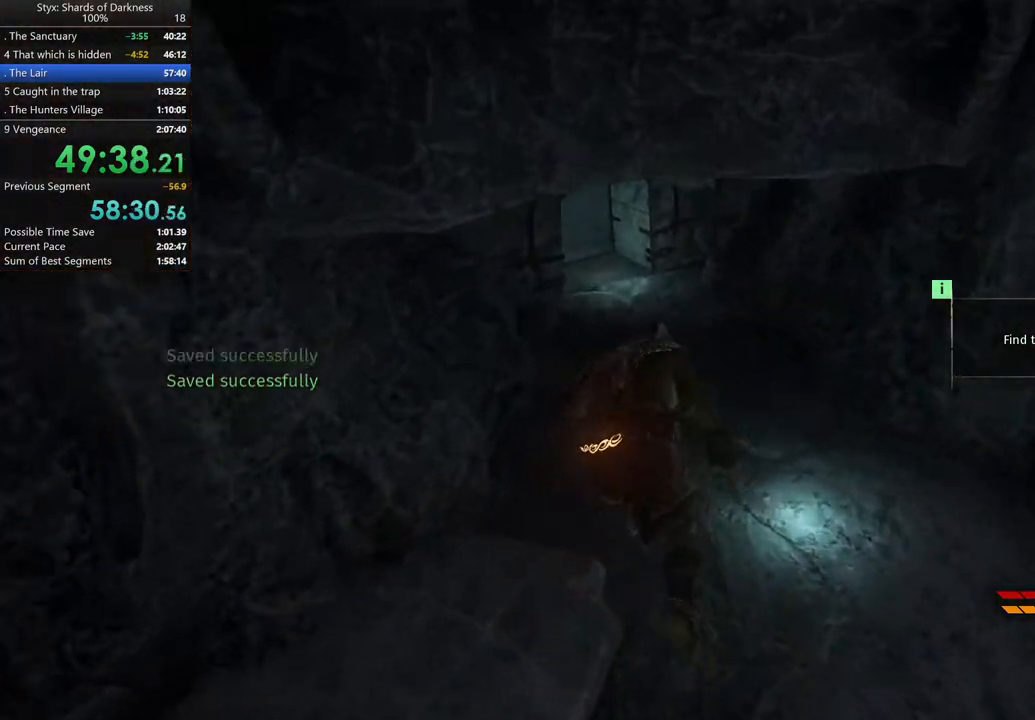
{"dt_ms": 500, "buttons": [], "left_stick": "up", "right_stick": "center", "button_events": [[200, "R1", "down"], [367, "R1", "up"]]}
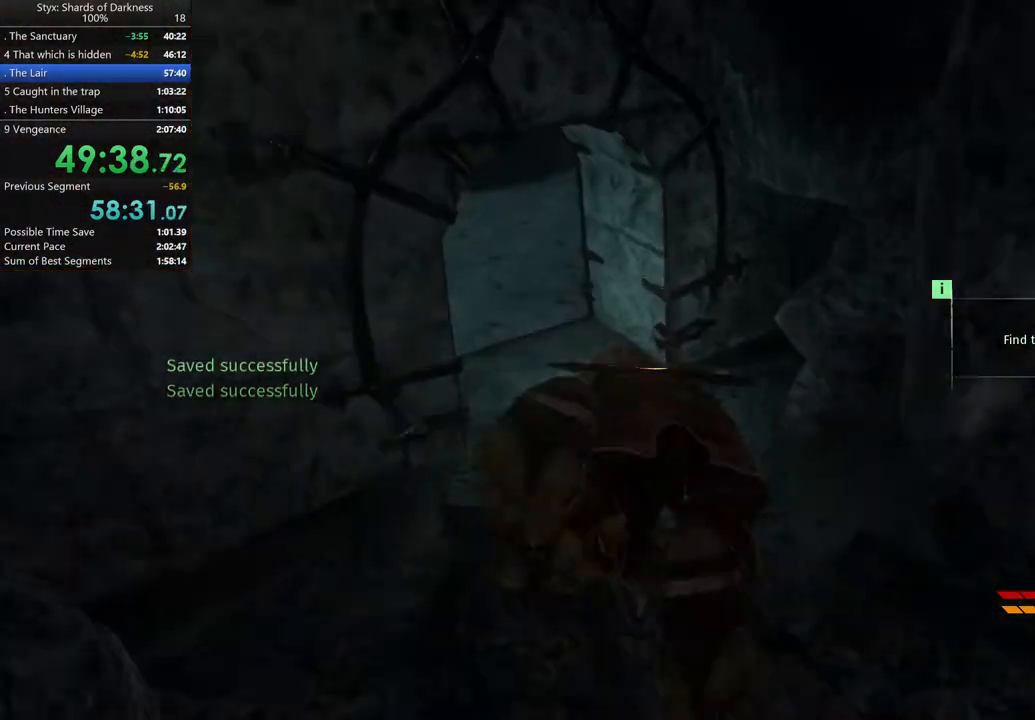
{"dt_ms": 500, "buttons": [], "left_stick": "up-left", "right_stick": "center", "button_events": []}
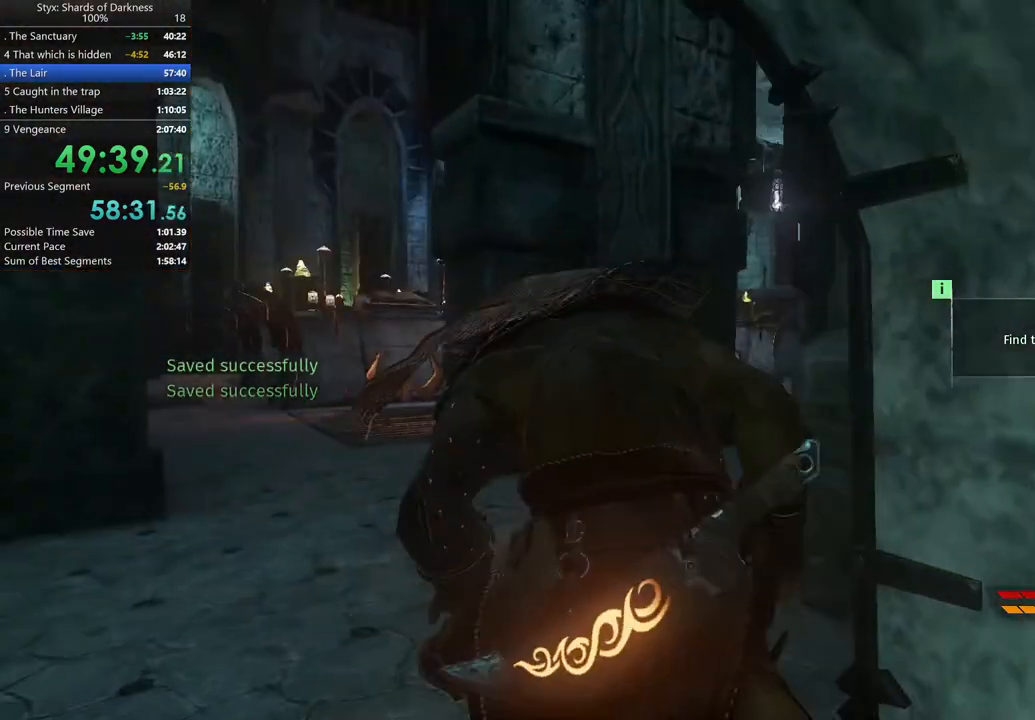
{"dt_ms": 500, "buttons": [], "left_stick": "up-right", "right_stick": "center", "button_events": []}
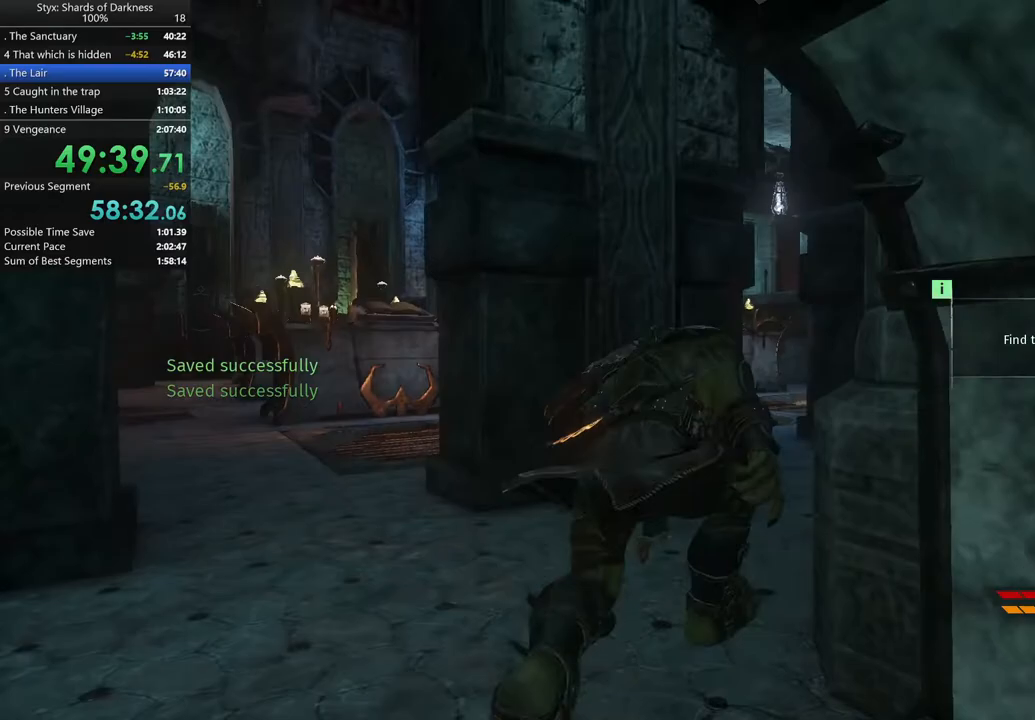
{"dt_ms": 500, "buttons": [], "left_stick": "up-right", "right_stick": "center", "button_events": []}
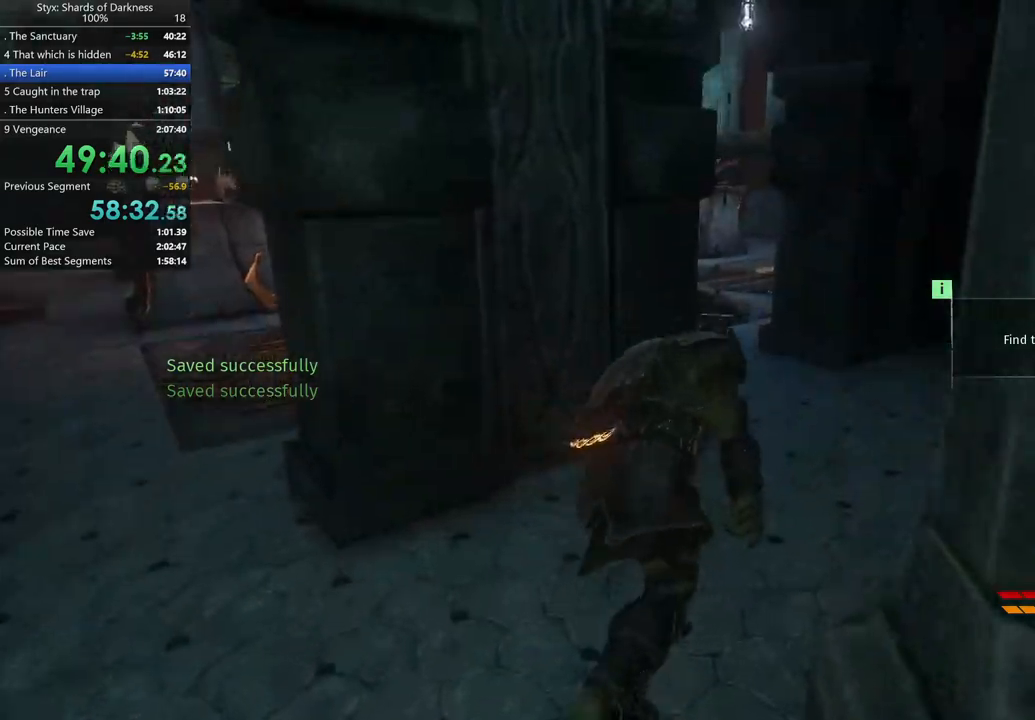
{"dt_ms": 500, "buttons": [], "left_stick": "up-right", "right_stick": "center", "button_events": []}
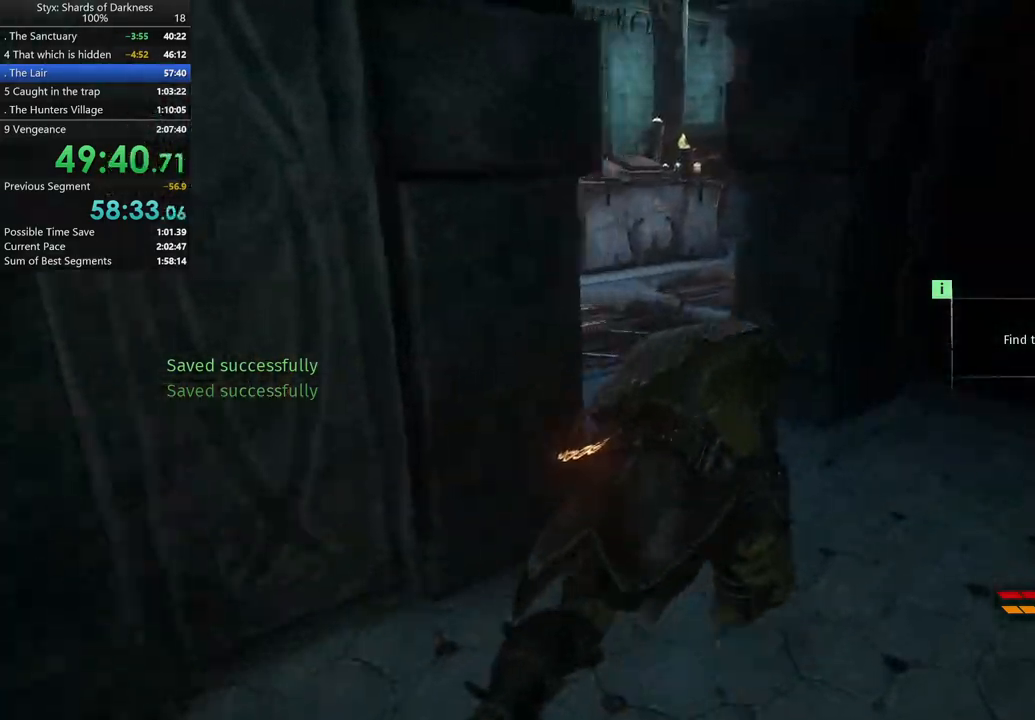
{"dt_ms": 500, "buttons": [], "left_stick": "up", "right_stick": "center", "button_events": []}
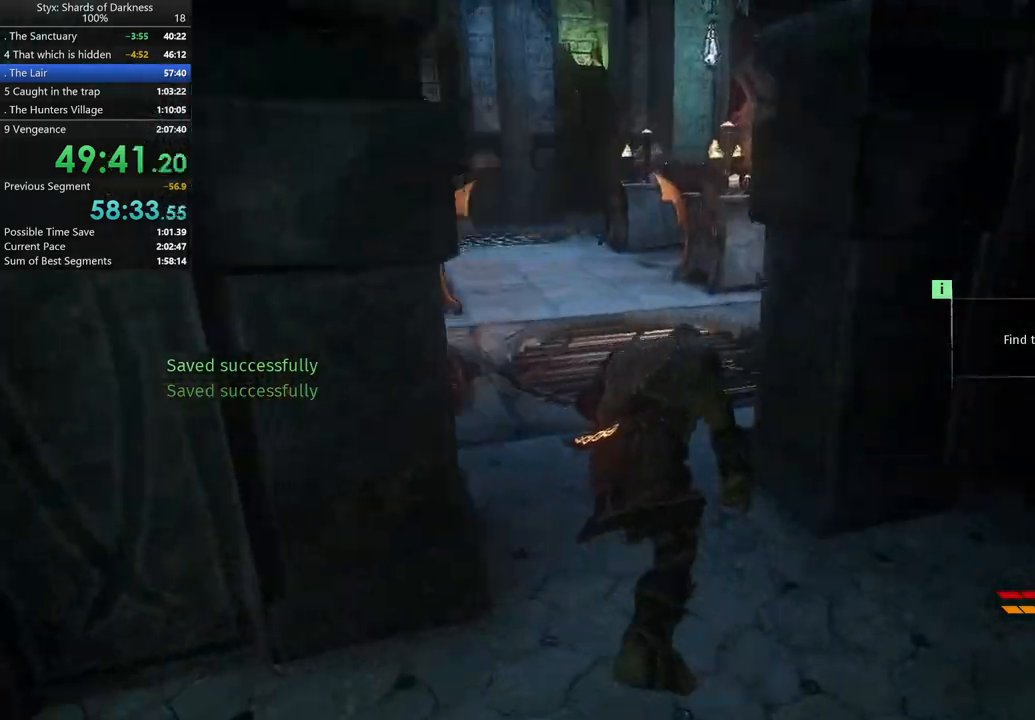
{"dt_ms": 500, "buttons": [], "left_stick": "up-right", "right_stick": "center", "button_events": []}
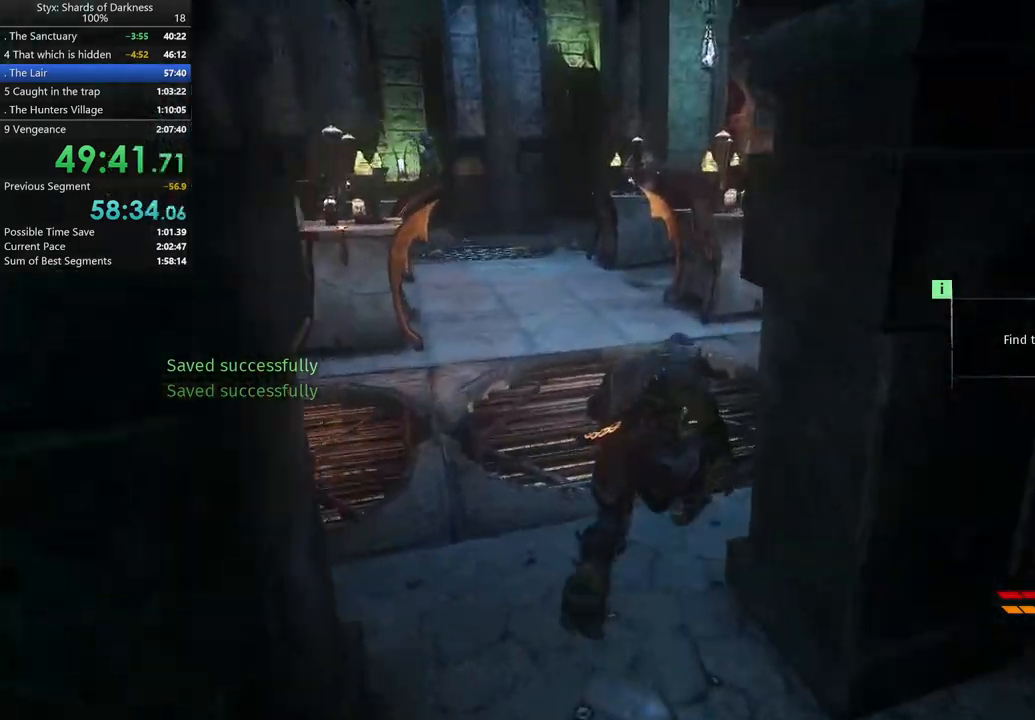
{"dt_ms": 500, "buttons": [], "left_stick": "up", "right_stick": "center", "button_events": []}
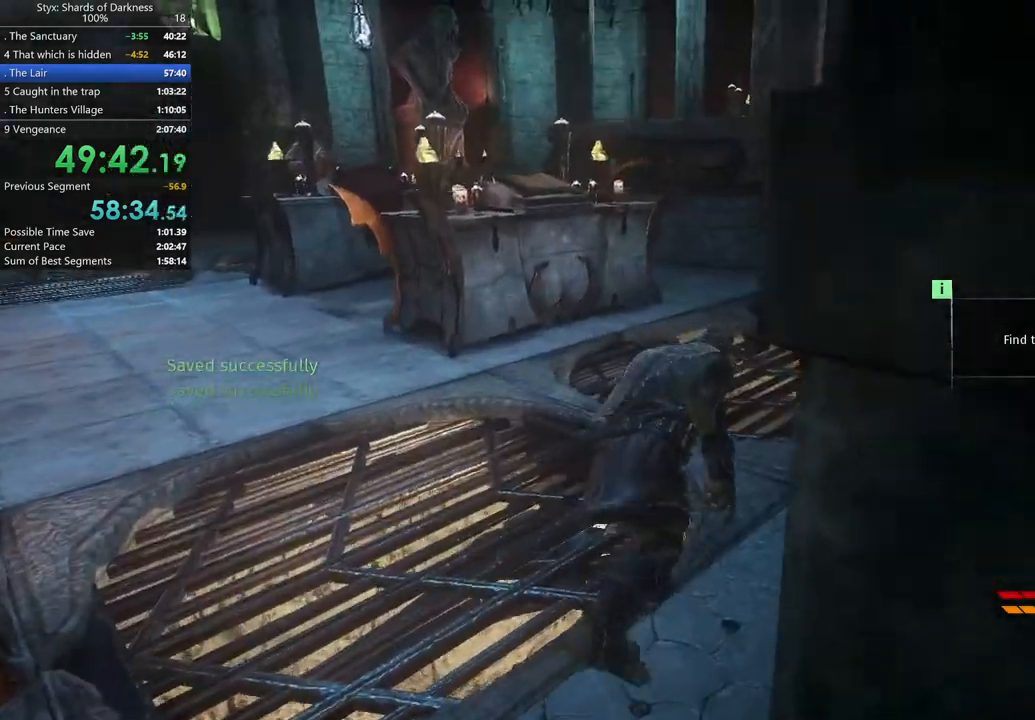
{"dt_ms": 500, "buttons": [], "left_stick": "up-left", "right_stick": "left", "button_events": []}
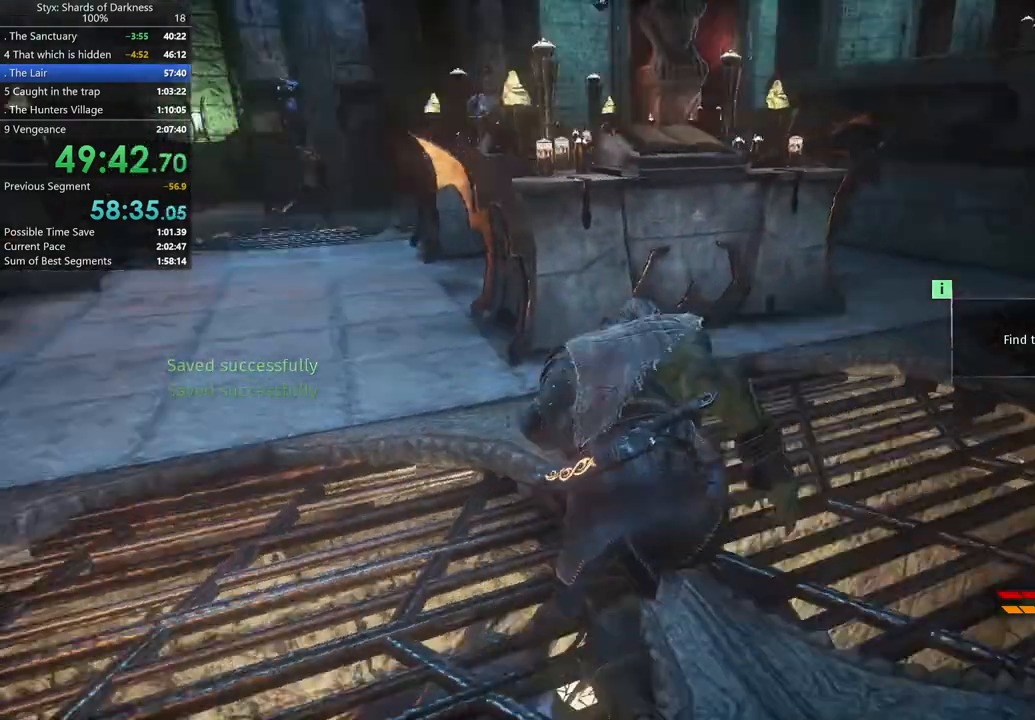
{"dt_ms": 500, "buttons": [], "left_stick": "left", "right_stick": "center", "button_events": []}
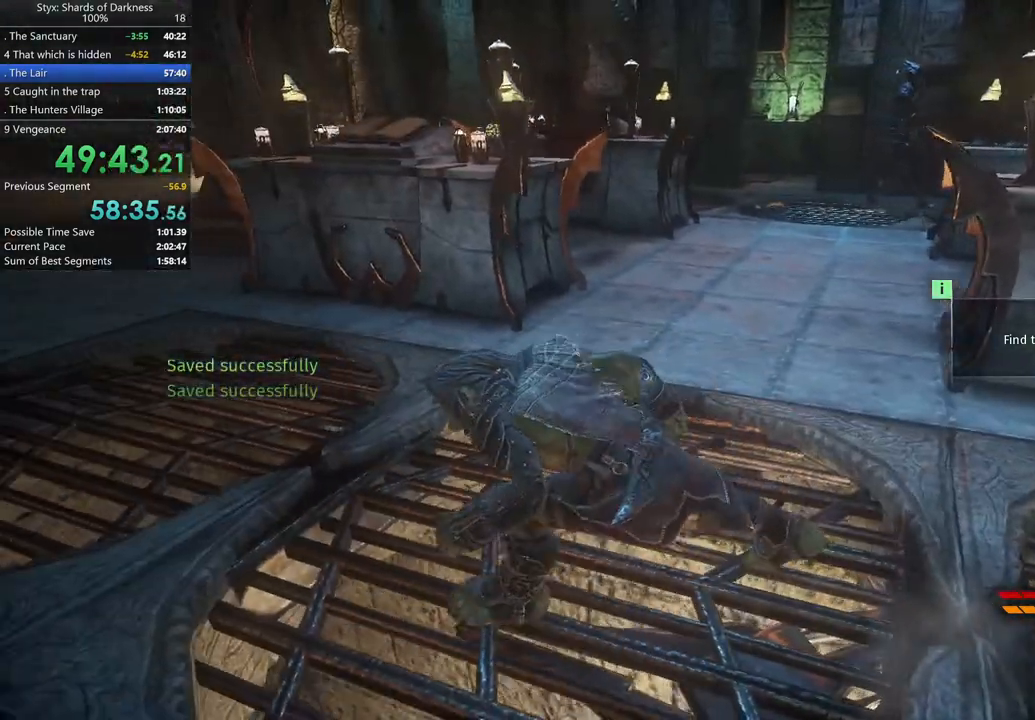
{"dt_ms": 500, "buttons": [], "left_stick": "up-left", "right_stick": "center", "button_events": []}
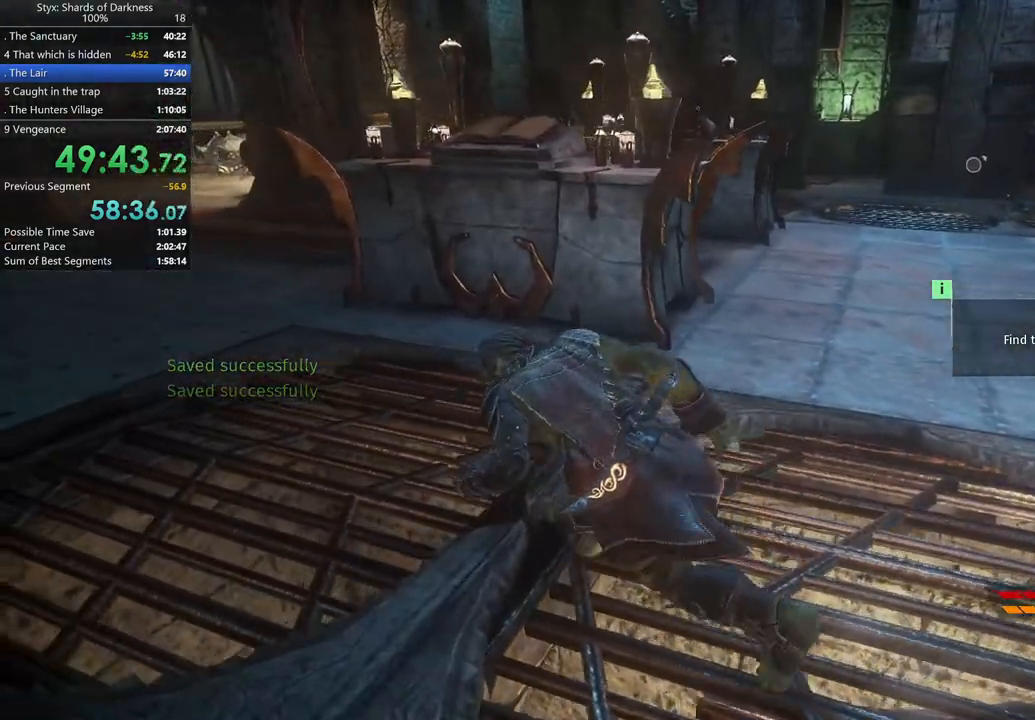
{"dt_ms": 500, "buttons": [], "left_stick": "up-left", "right_stick": "center", "button_events": []}
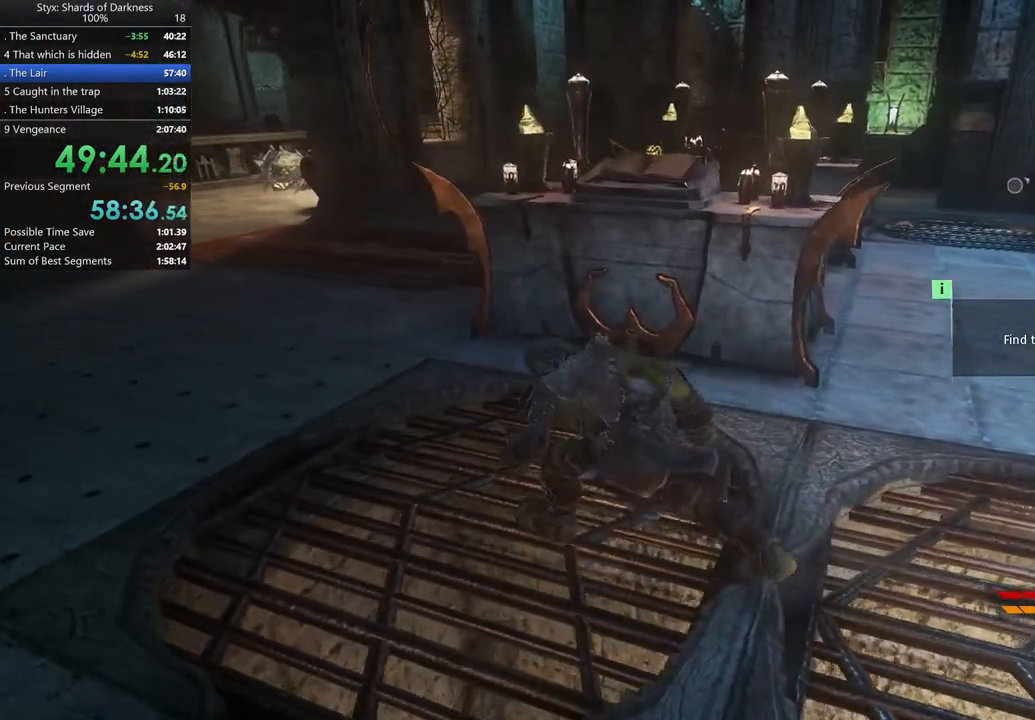
{"dt_ms": 500, "buttons": [], "left_stick": "up-left", "right_stick": "center", "button_events": []}
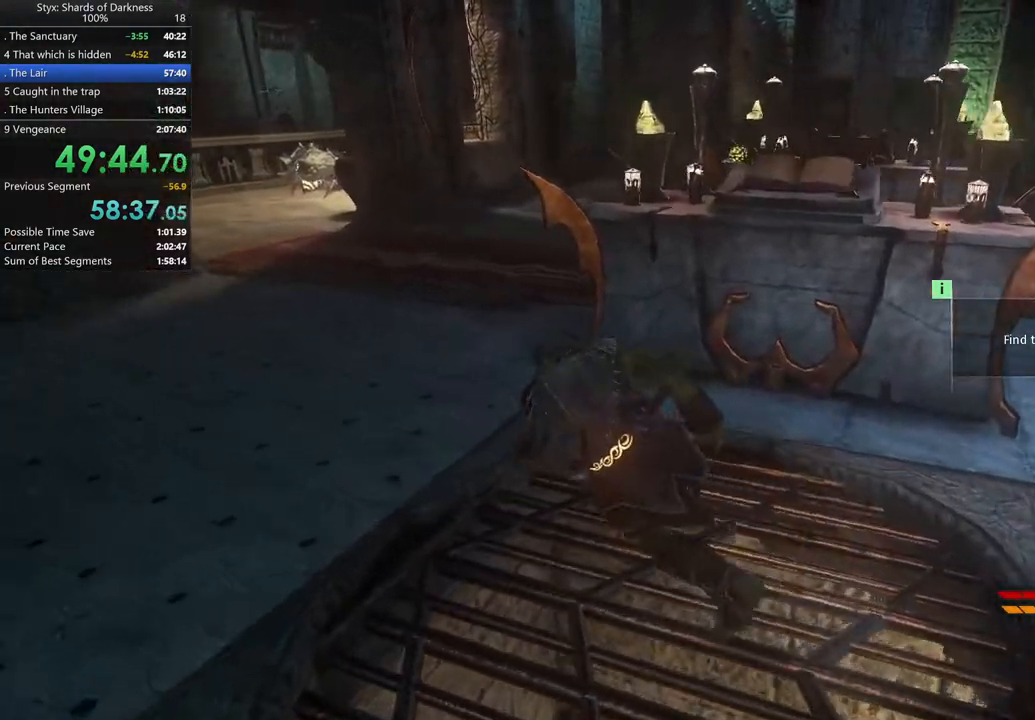
{"dt_ms": 500, "buttons": [], "left_stick": "up-left", "right_stick": "center", "button_events": []}
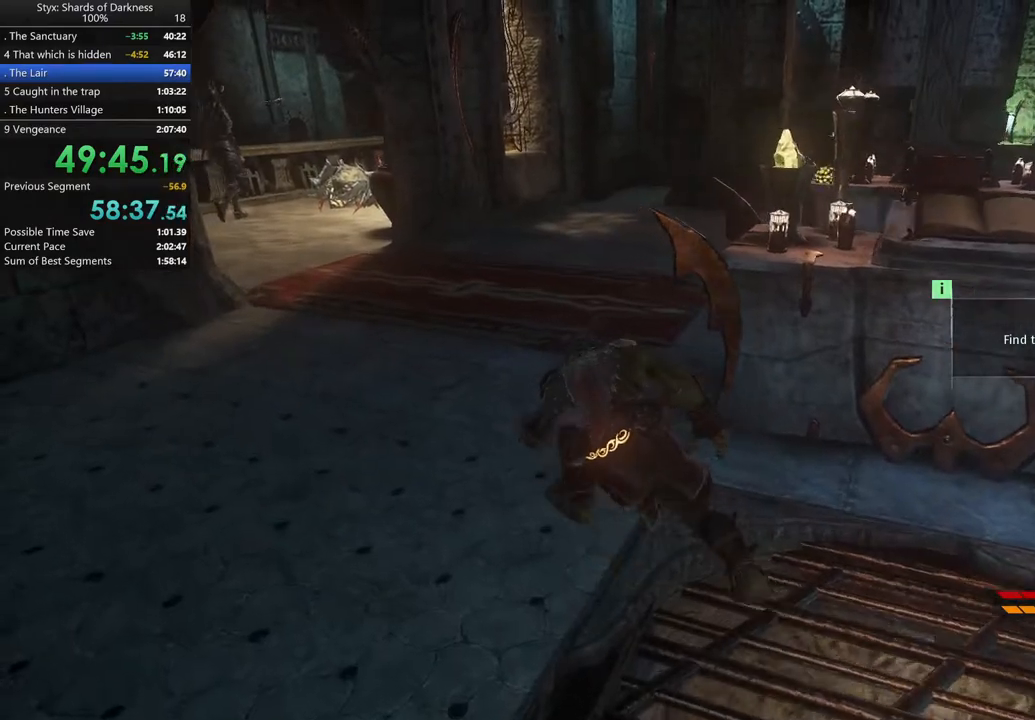
{"dt_ms": 500, "buttons": [], "left_stick": "up-left", "right_stick": "right", "button_events": []}
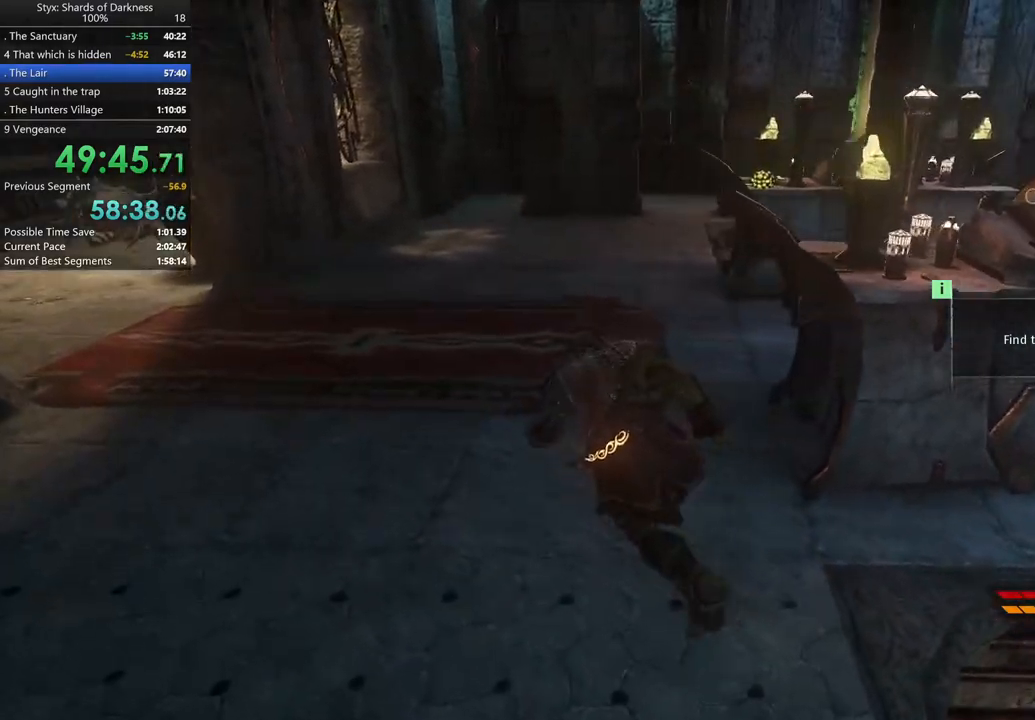
{"dt_ms": 500, "buttons": [], "left_stick": "up-left", "right_stick": "right", "button_events": []}
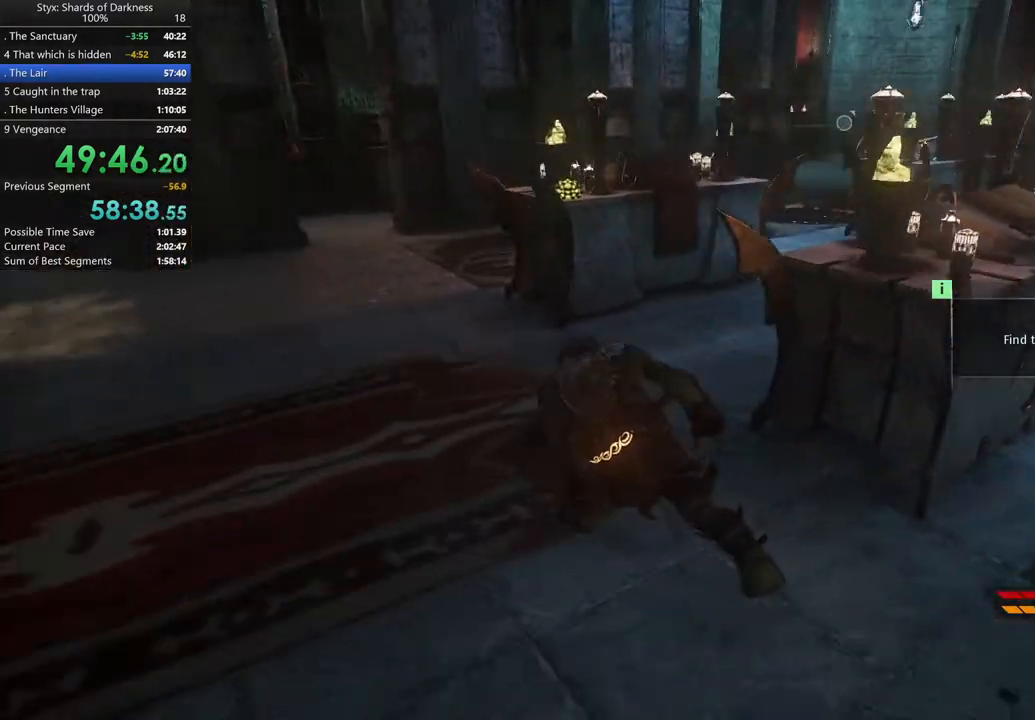
{"dt_ms": 500, "buttons": [], "left_stick": "up-left", "right_stick": "center", "button_events": []}
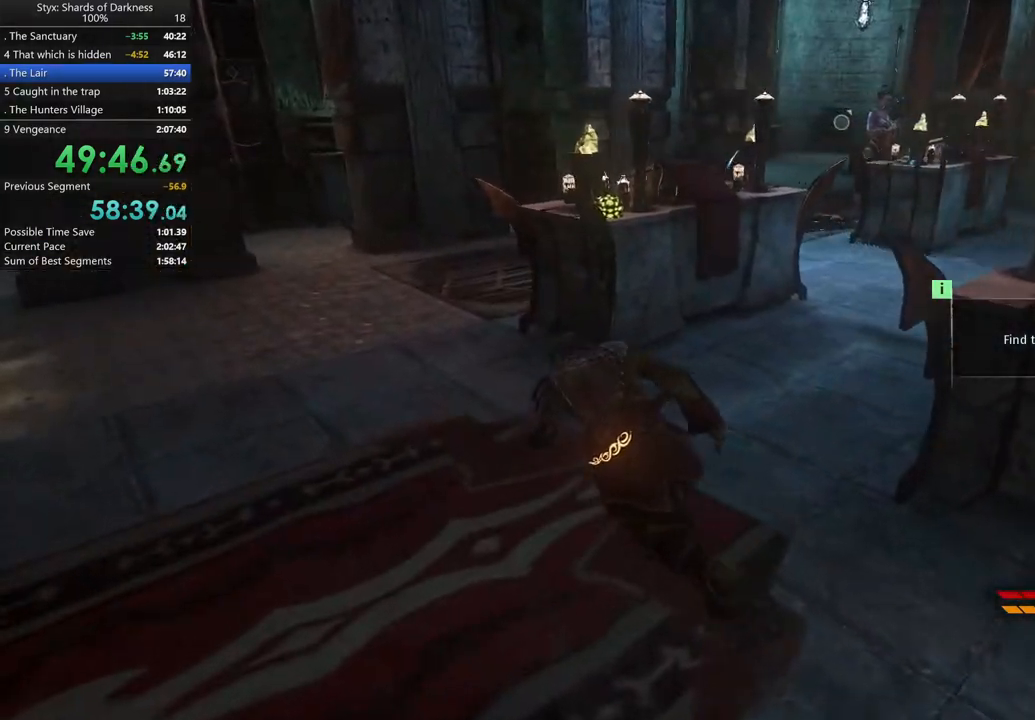
{"dt_ms": 1000, "buttons": [], "left_stick": "up-left", "right_stick": "right", "button_events": []}
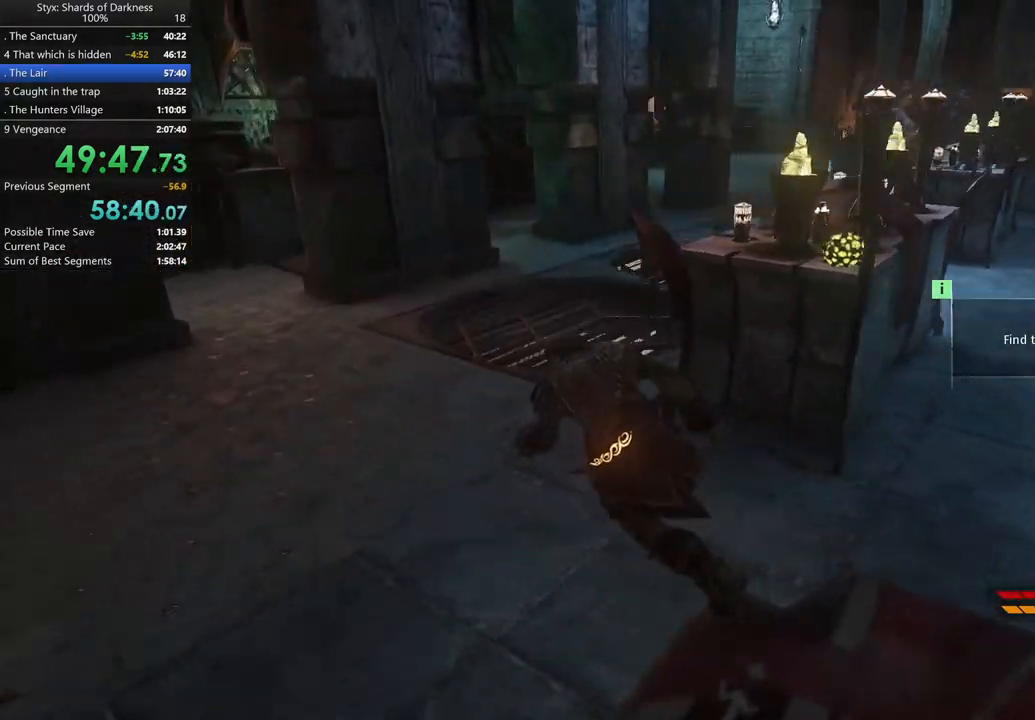
{"dt_ms": 500, "buttons": [], "left_stick": "up-left", "right_stick": "center", "button_events": []}